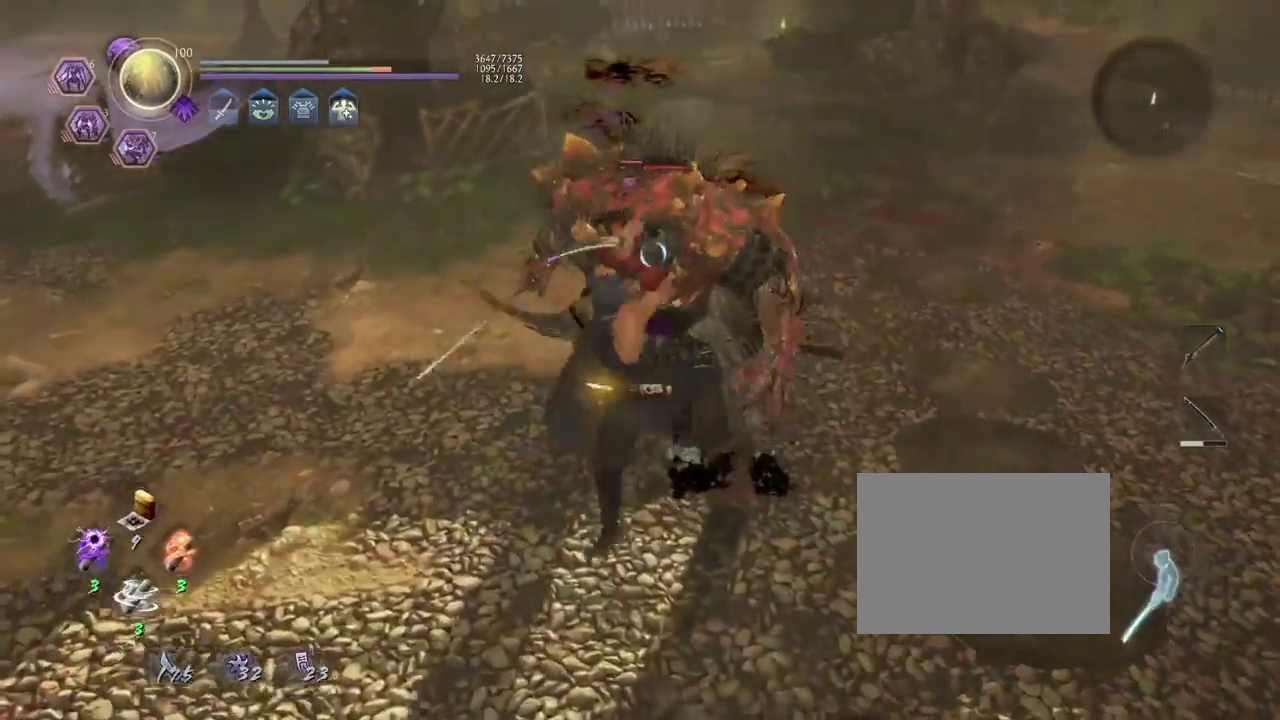
Gameplay with a controller (PlayStation layout); each line is a JSON object with the inputs held at the frame after it (dt_ms = milliseconds from this image to that frame). "events" lists button and stick changes between this image and that frame as [ms after this image, input, new state], when the widget could be followed in between.
{"dt_ms": 300, "buttons": [], "left_stick": "center", "right_stick": "center", "events": [[50, "R1", "up"], [67, "CROSS", "up"], [100, "left_stick", "up"], [183, "CROSS", "down"], [267, "CROSS", "up"], [283, "left_stick", "center"]]}
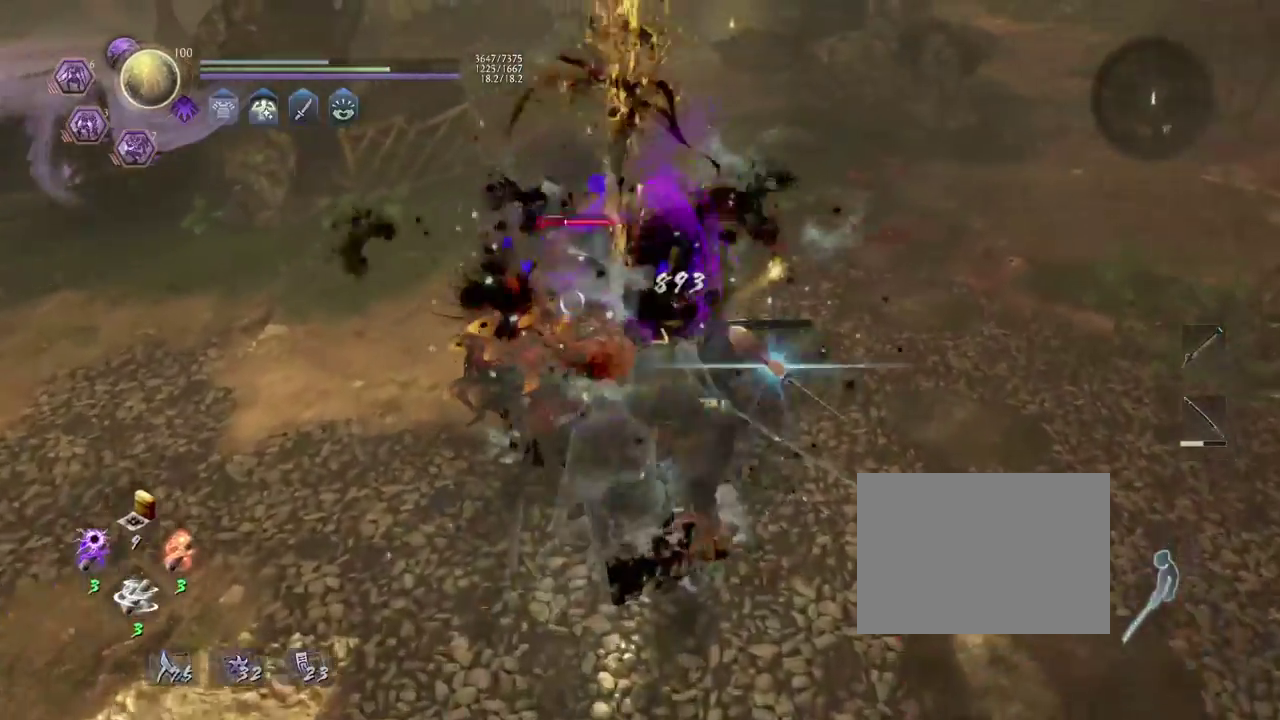
{"dt_ms": 800, "buttons": [], "left_stick": "up", "right_stick": "center", "events": [[83, "TRIANGLE", "down"], [183, "TRIANGLE", "up"], [267, "TRIANGLE", "down"], [383, "TRIANGLE", "up"], [450, "TRIANGLE", "down"], [583, "TRIANGLE", "up"], [650, "left_stick", "up"]]}
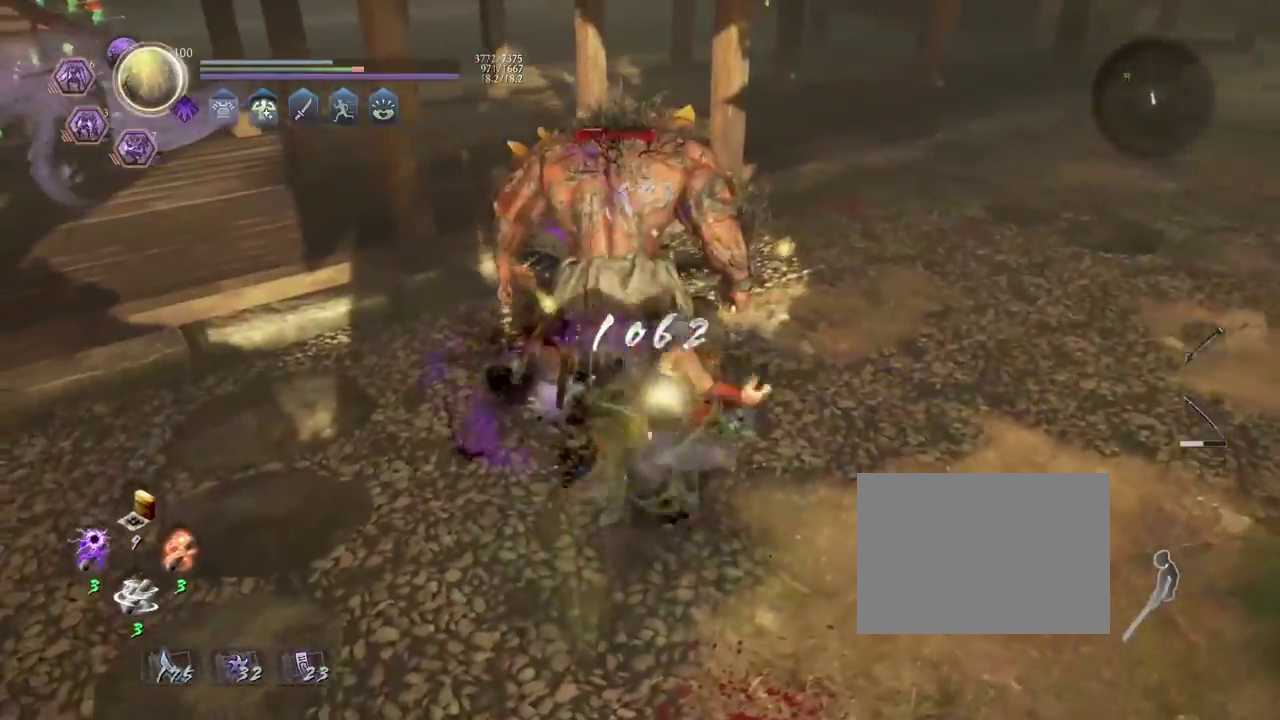
{"dt_ms": 400, "buttons": [], "left_stick": "up", "right_stick": "center", "events": [[67, "CROSS", "down"], [150, "CROSS", "up"], [250, "CROSS", "down"], [333, "CROSS", "up"]]}
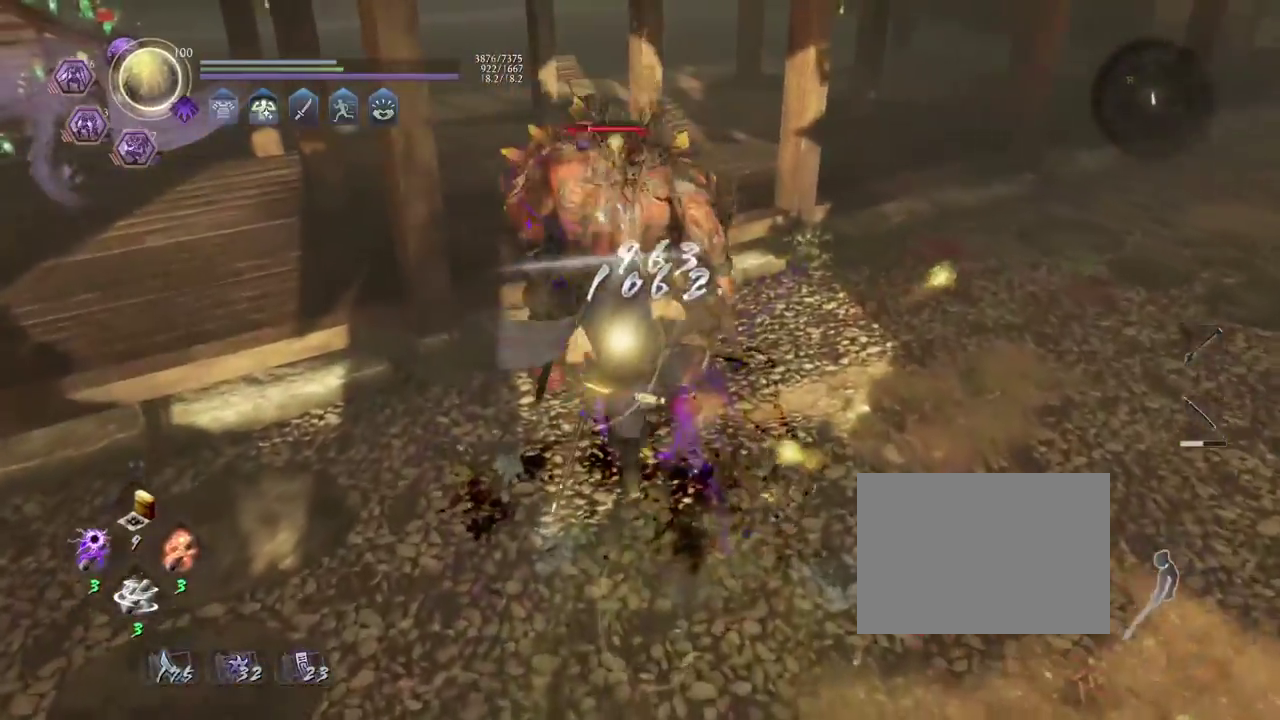
{"dt_ms": 300, "buttons": ["CROSS", "R1"], "left_stick": "up", "right_stick": "center", "events": [[33, "CROSS", "down"], [100, "CROSS", "up"], [200, "R1", "down"], [233, "CROSS", "down"]]}
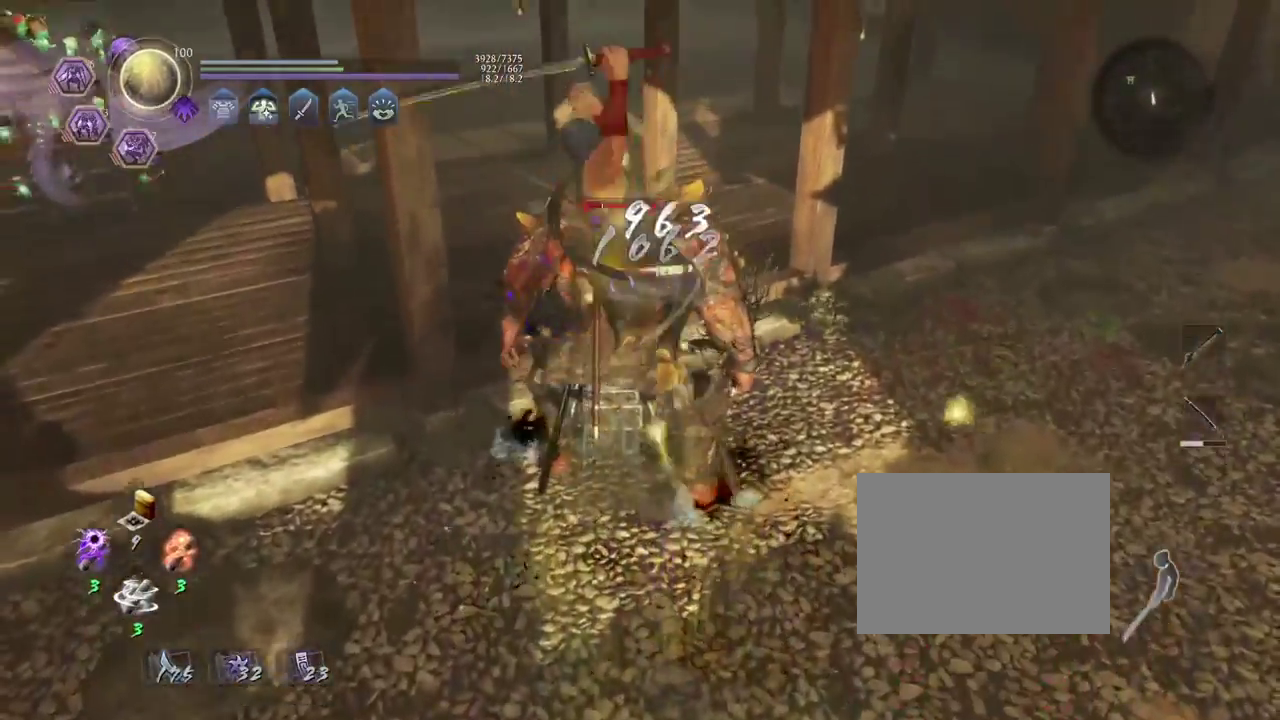
{"dt_ms": 800, "buttons": [], "left_stick": "center", "right_stick": "center", "events": [[17, "CROSS", "up"], [133, "CROSS", "down"], [233, "CROSS", "up"], [250, "R1", "up"], [567, "L1", "down"], [700, "SQUARE", "down"], [767, "SQUARE", "up"], [783, "L1", "up"], [800, "left_stick", "center"]]}
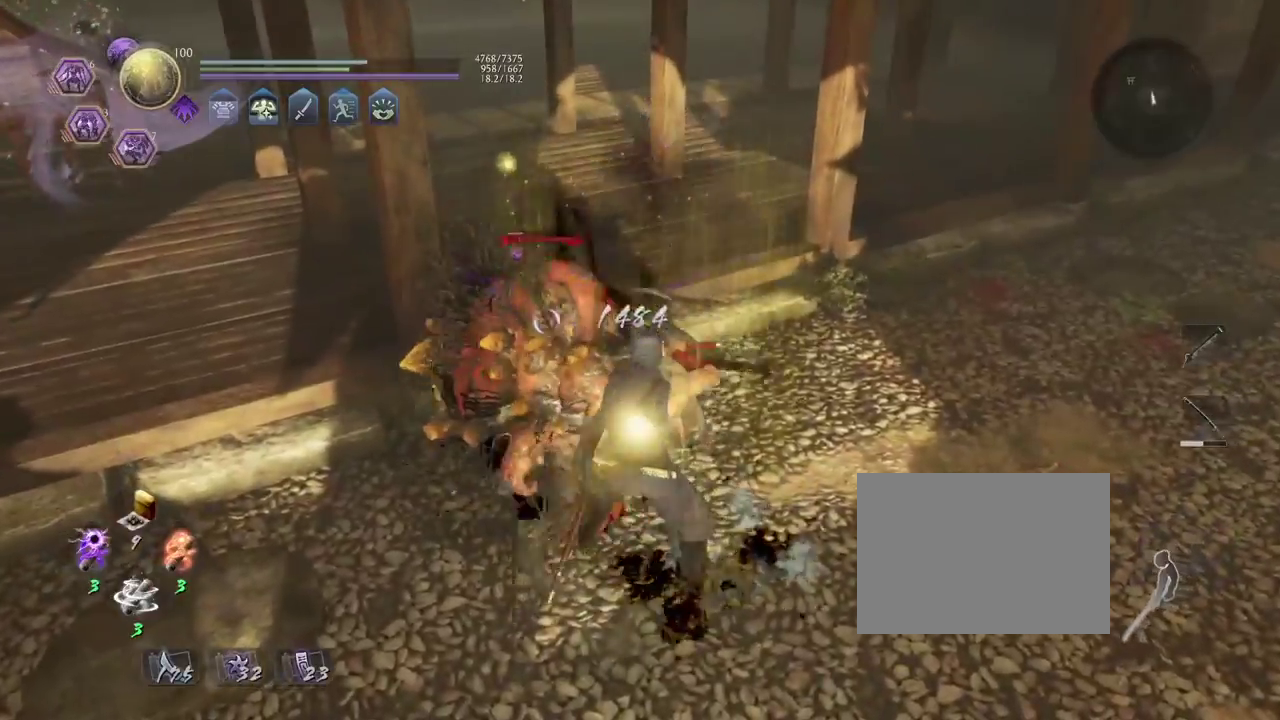
{"dt_ms": 400, "buttons": [], "left_stick": "center", "right_stick": "center", "events": []}
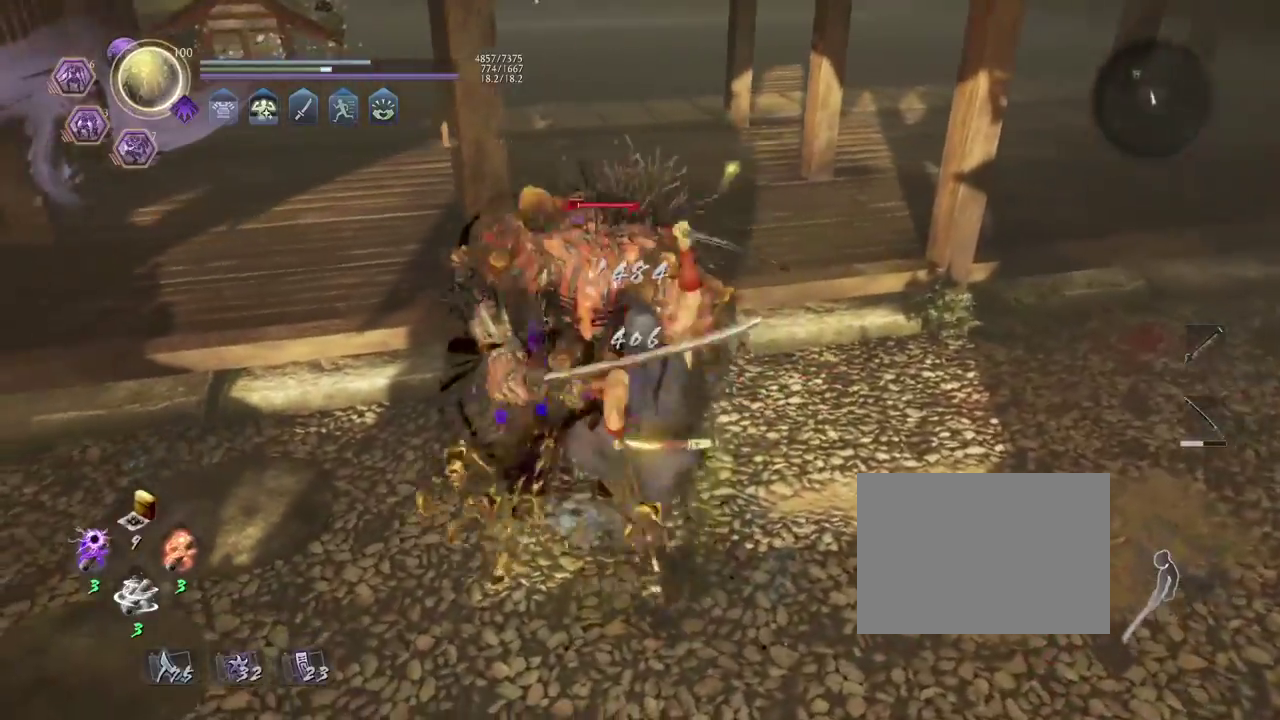
{"dt_ms": 400, "buttons": [], "left_stick": "up-left", "right_stick": "center", "events": [[117, "left_stick", "left"], [250, "CROSS", "down"], [350, "CROSS", "up"], [383, "left_stick", "up-left"]]}
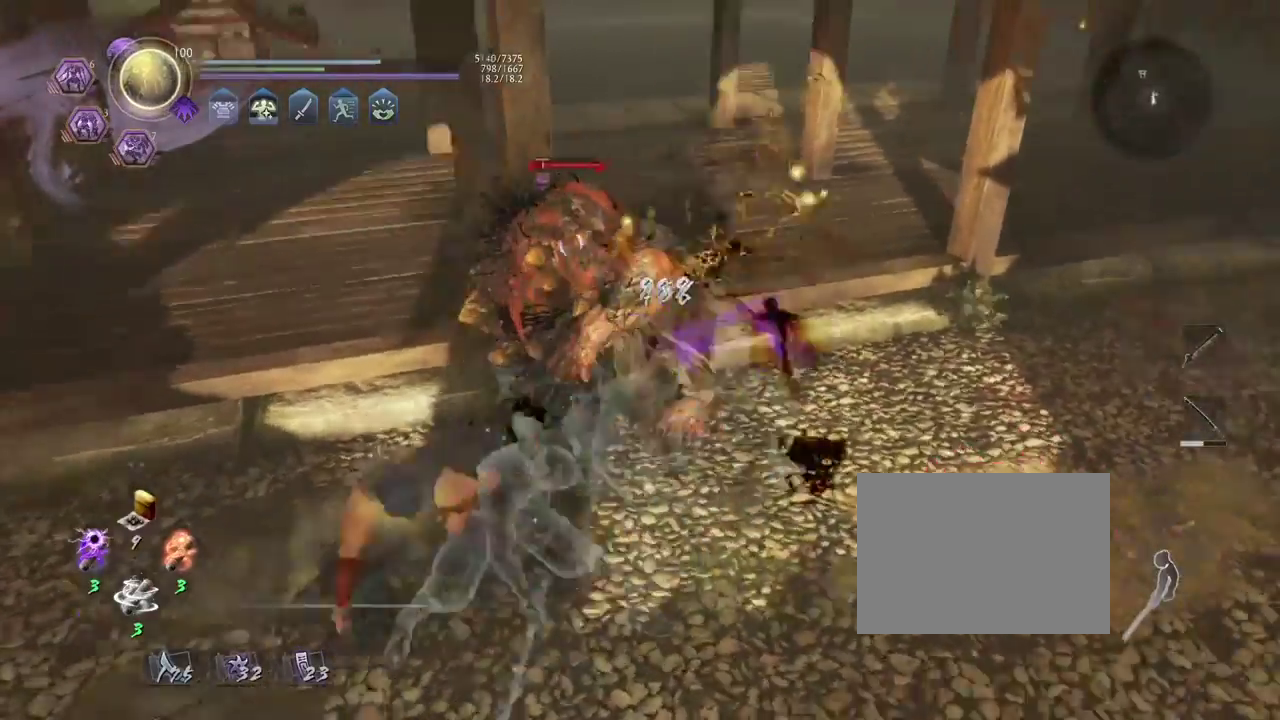
{"dt_ms": 800, "buttons": [], "left_stick": "center", "right_stick": "center", "events": [[67, "left_stick", "up"], [250, "left_stick", "up-right"], [367, "L1", "down"], [400, "TRIANGLE", "down"], [500, "L1", "up"], [500, "TRIANGLE", "up"], [500, "left_stick", "center"]]}
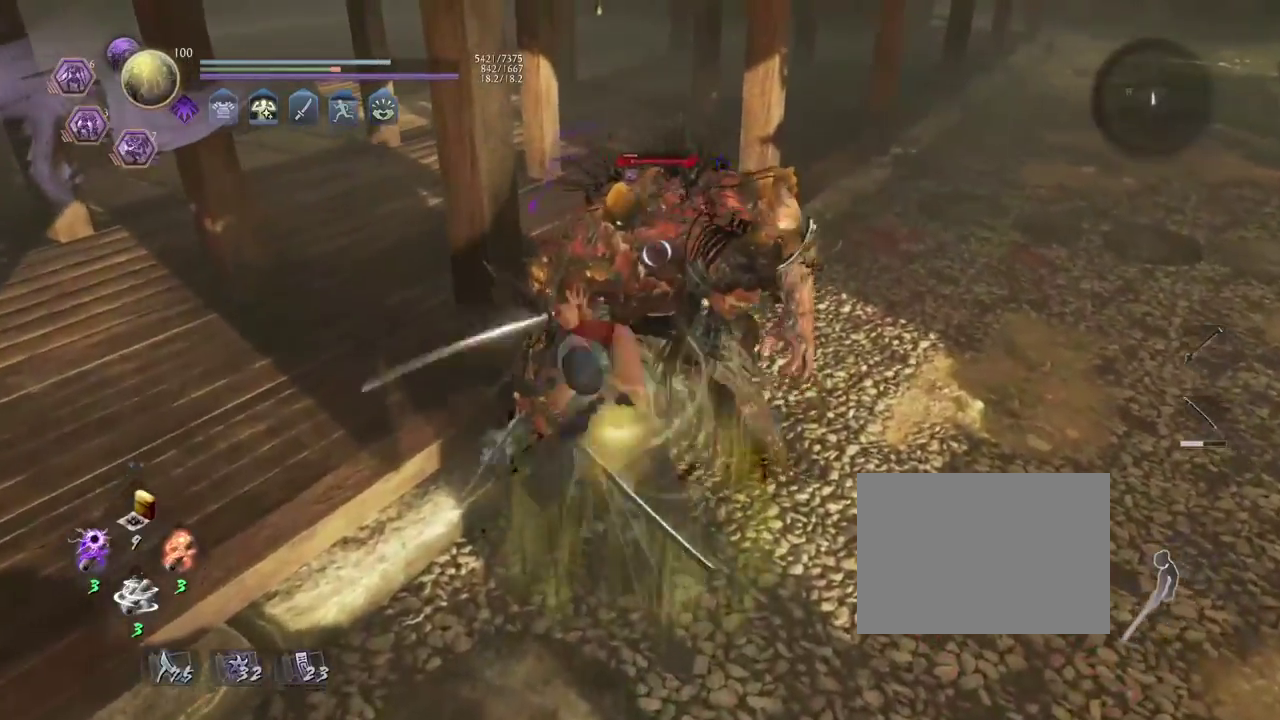
{"dt_ms": 300, "buttons": [], "left_stick": "center", "right_stick": "center", "events": []}
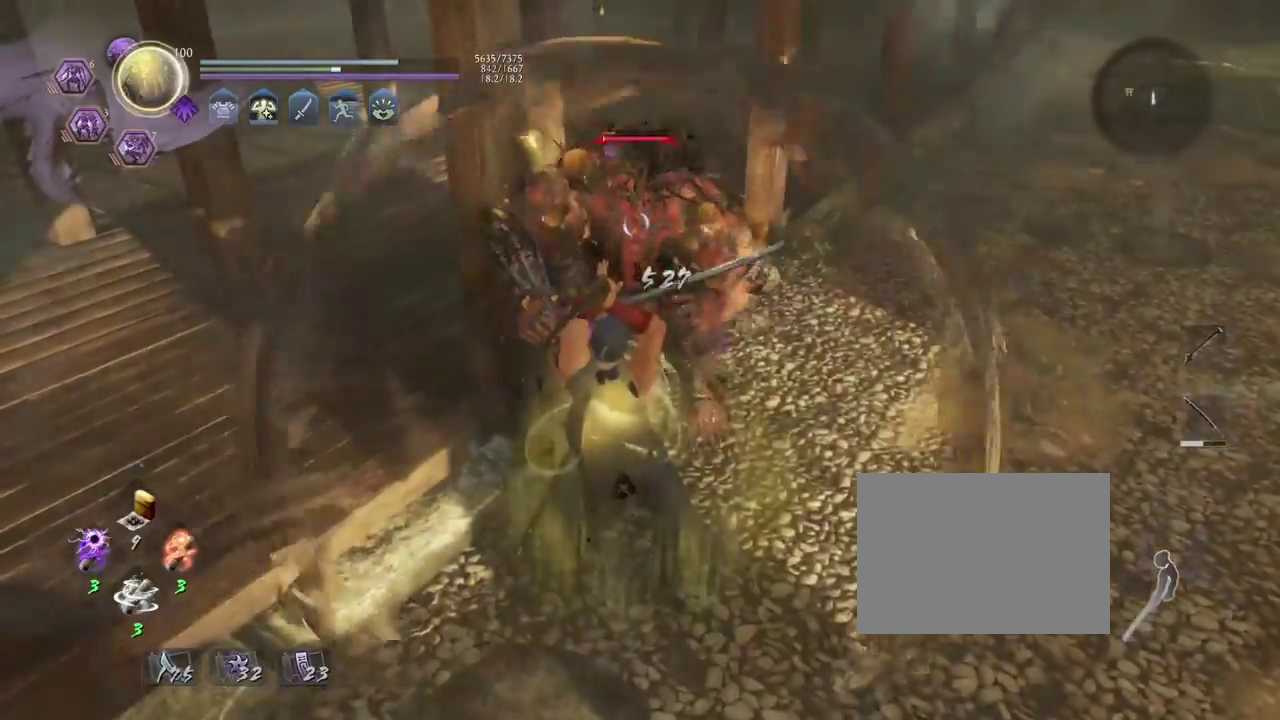
{"dt_ms": 400, "buttons": [], "left_stick": "center", "right_stick": "center", "events": [[250, "R1", "down"], [283, "CROSS", "down"], [367, "CROSS", "up"], [383, "R1", "up"]]}
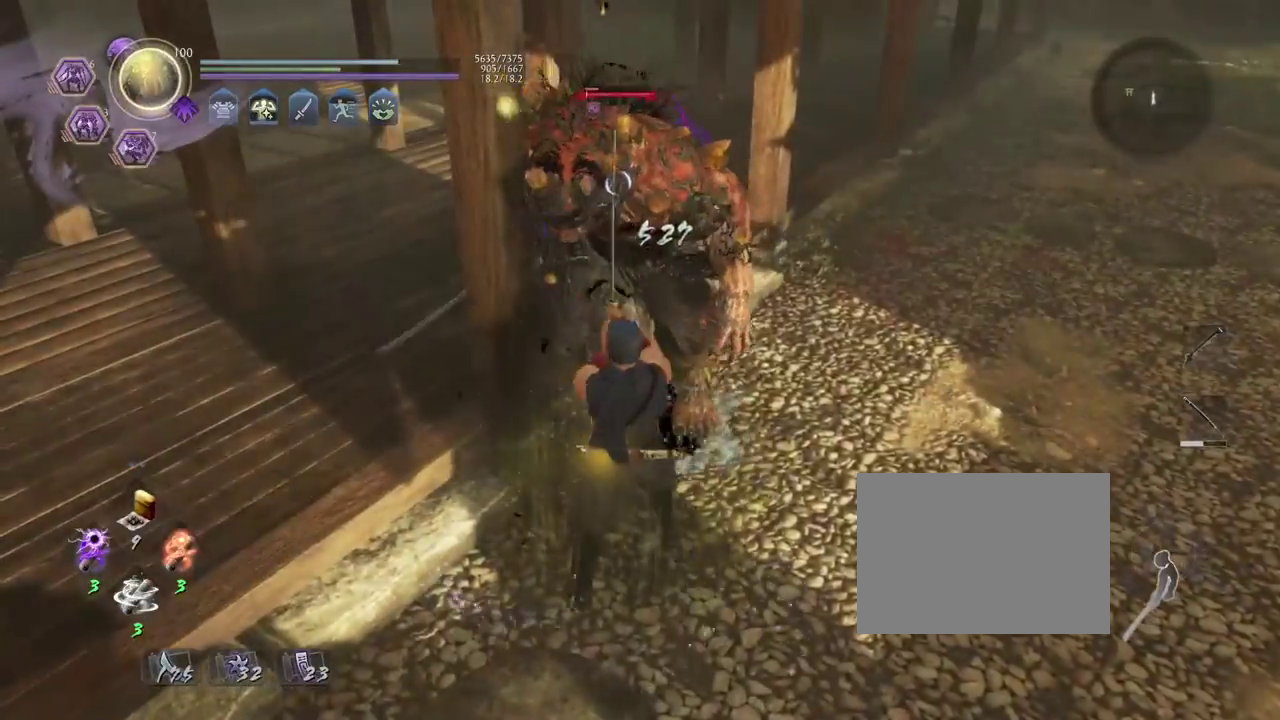
{"dt_ms": 800, "buttons": [], "left_stick": "center", "right_stick": "center", "events": [[17, "L1", "down"], [33, "left_stick", "up"], [150, "TRIANGLE", "down"], [250, "TRIANGLE", "up"], [317, "L1", "up"], [317, "left_stick", "center"]]}
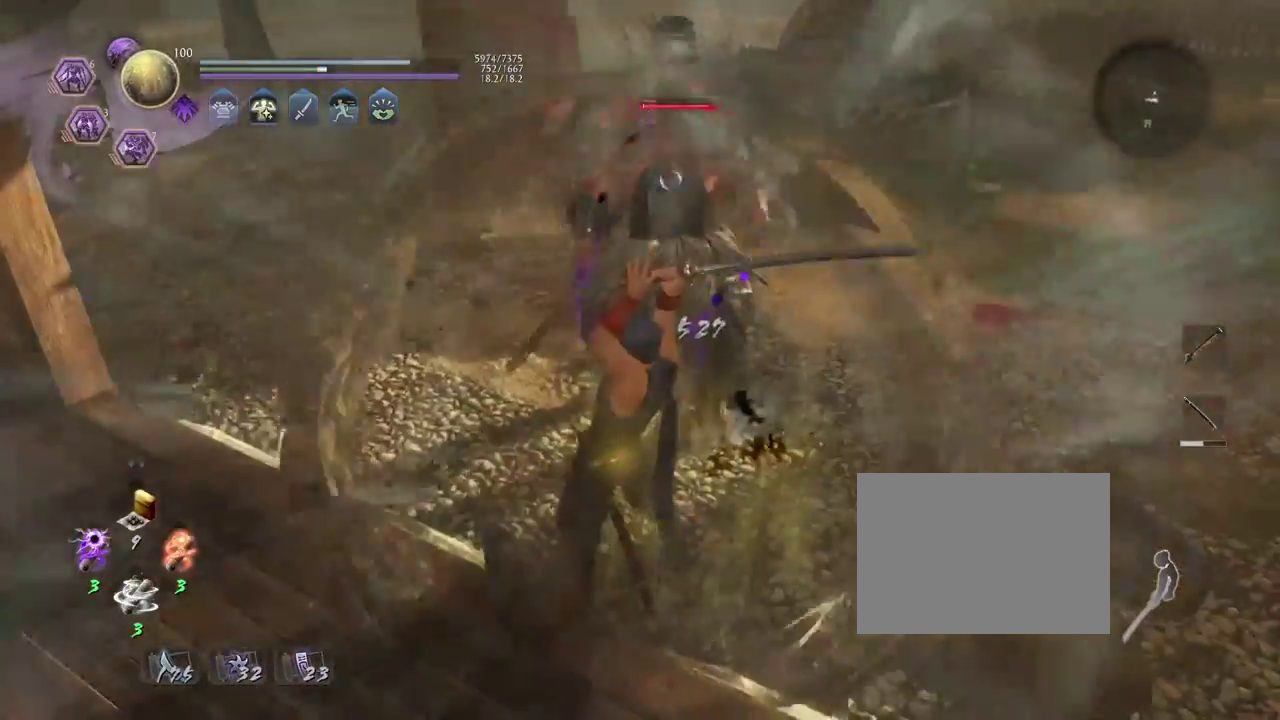
{"dt_ms": 300, "buttons": [], "left_stick": "center", "right_stick": "center", "events": []}
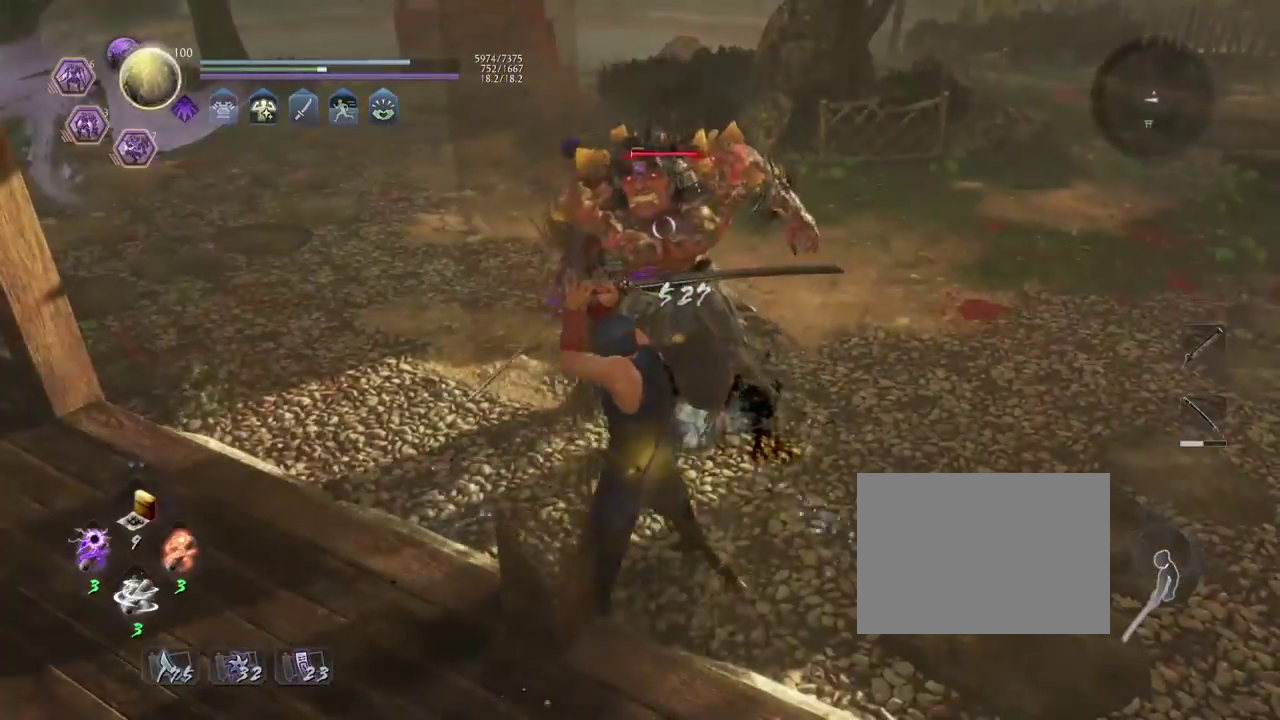
{"dt_ms": 700, "buttons": ["CROSS"], "left_stick": "up", "right_stick": "center", "events": [[83, "R1", "down"], [100, "CROSS", "down"], [217, "CROSS", "up"], [217, "R1", "up"], [267, "left_stick", "up"], [400, "SQUARE", "down"], [517, "SQUARE", "up"], [683, "CROSS", "down"]]}
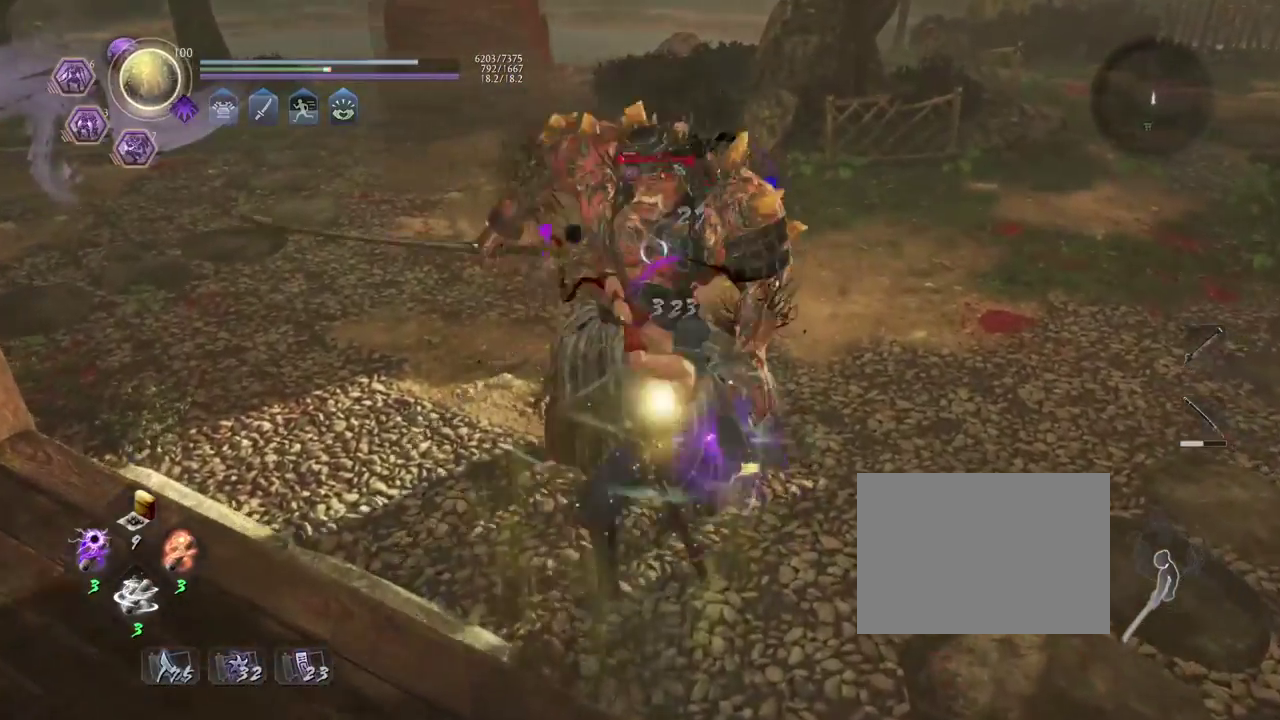
{"dt_ms": 300, "buttons": [], "left_stick": "up", "right_stick": "center", "events": [[50, "CROSS", "up"], [167, "CROSS", "down"], [233, "CROSS", "up"]]}
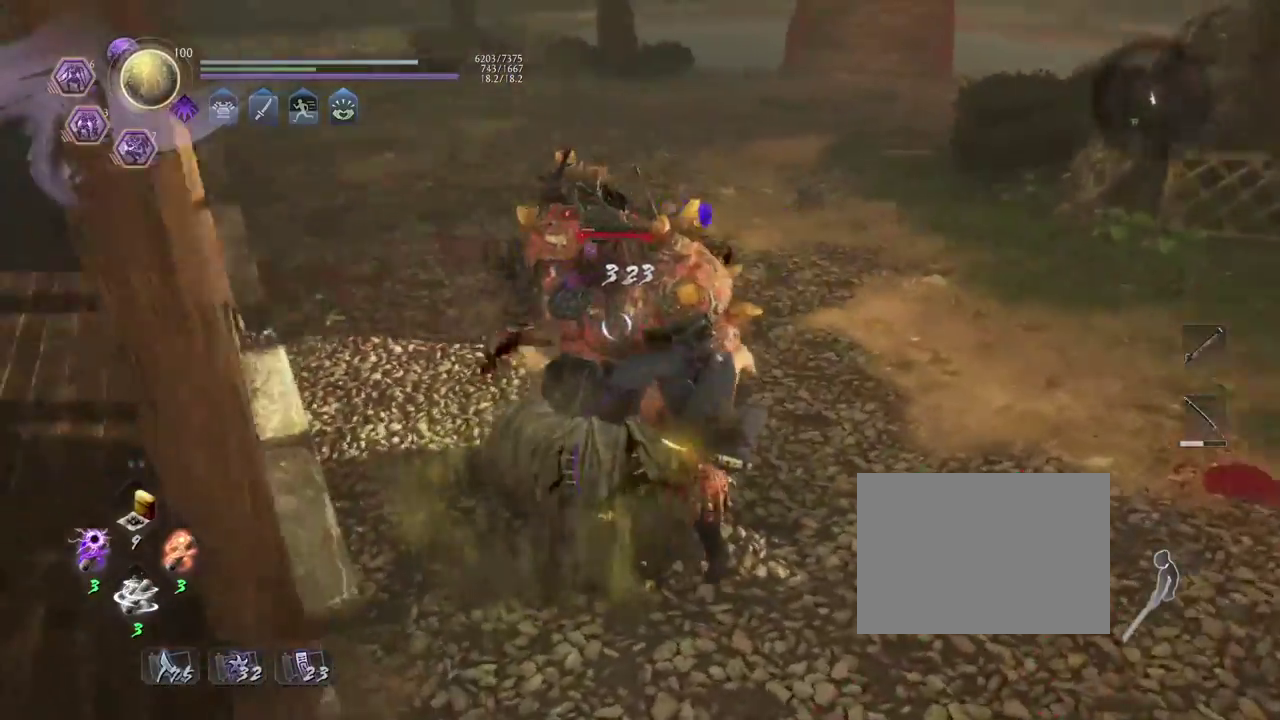
{"dt_ms": 500, "buttons": ["L1"], "left_stick": "center", "right_stick": "center", "events": [[383, "left_stick", "center"], [467, "L1", "down"]]}
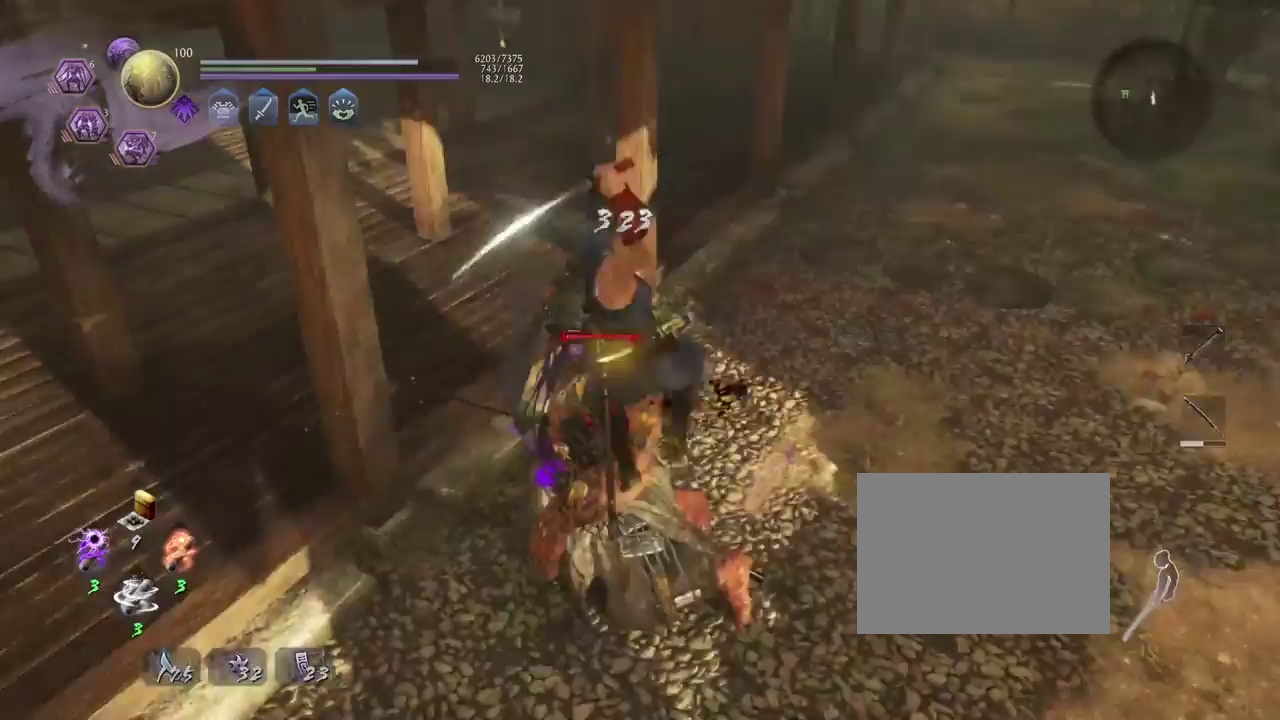
{"dt_ms": 700, "buttons": [], "left_stick": "center", "right_stick": "center", "events": [[450, "SQUARE", "down"], [517, "SQUARE", "up"], [683, "L1", "up"]]}